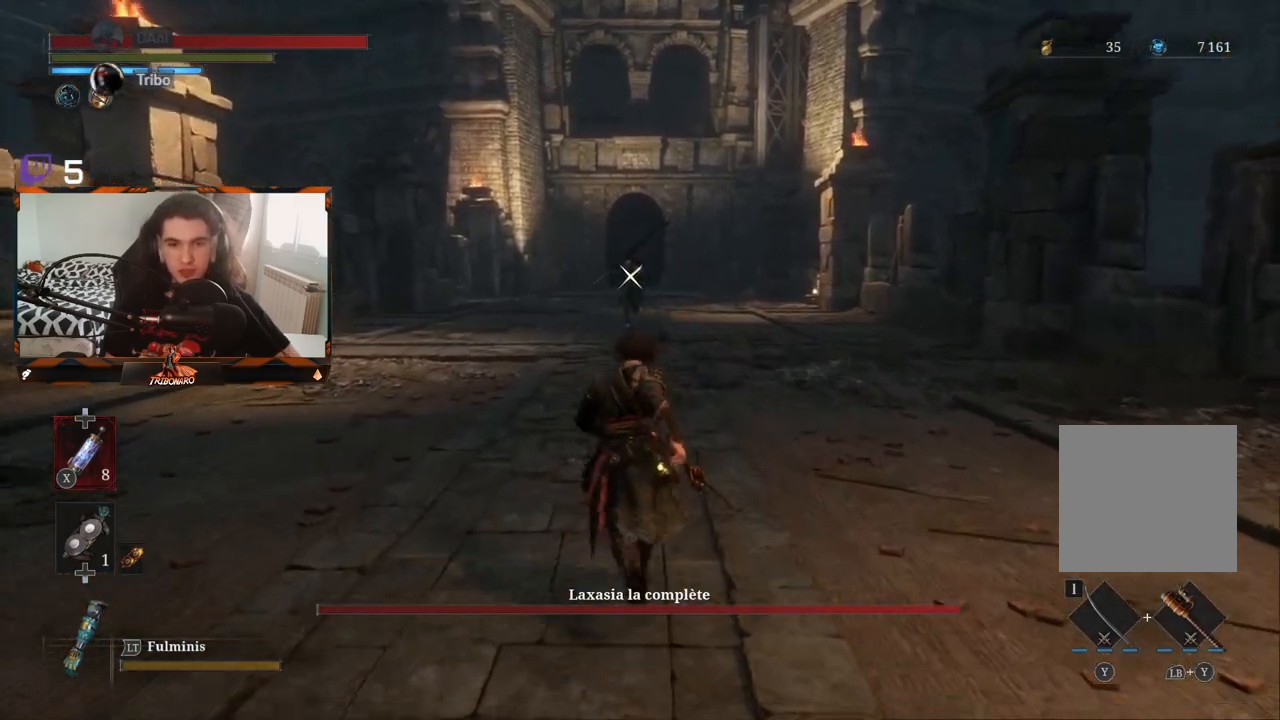
Gameplay with a controller (Xbox layout); each line is a JSON object with the inputs held at the frame after it. "events" lists button and stick changes between this image and that frame as [ms after this image, input, new state], when the widget could be followed in between.
{"buttons": [], "left_stick": "up", "right_stick": "center", "events": []}
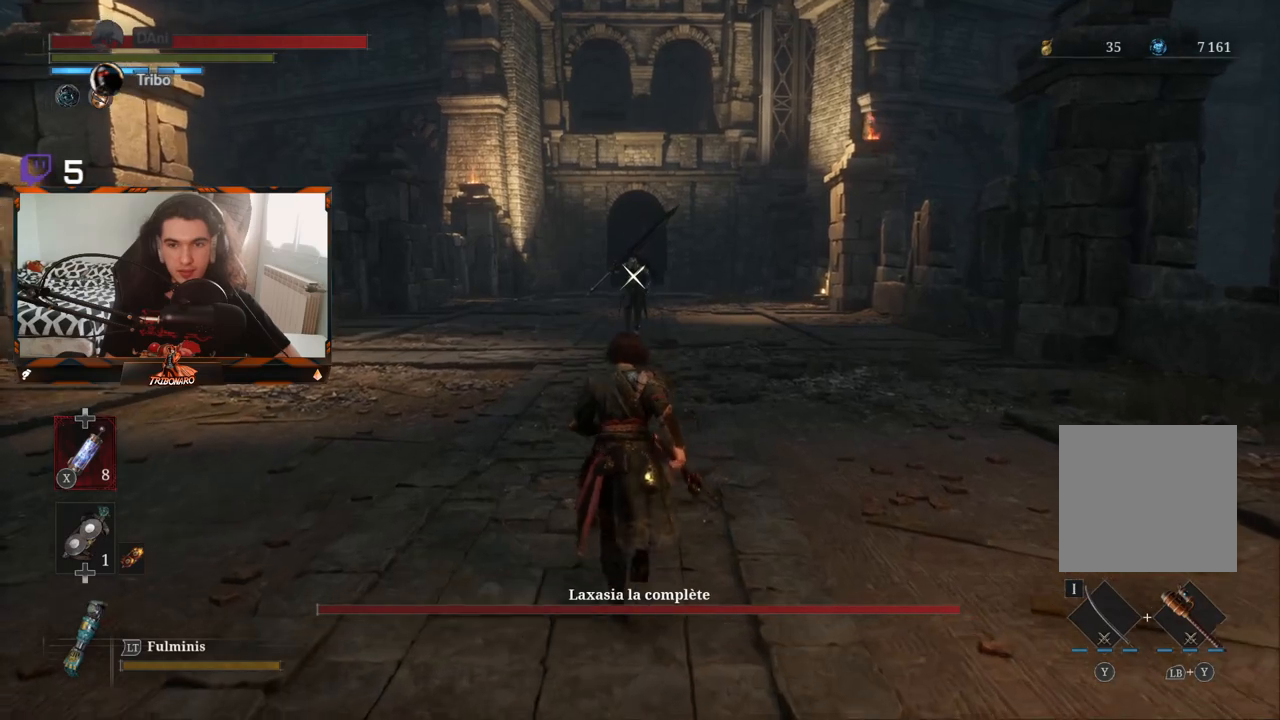
{"buttons": [], "left_stick": "up", "right_stick": "center", "events": []}
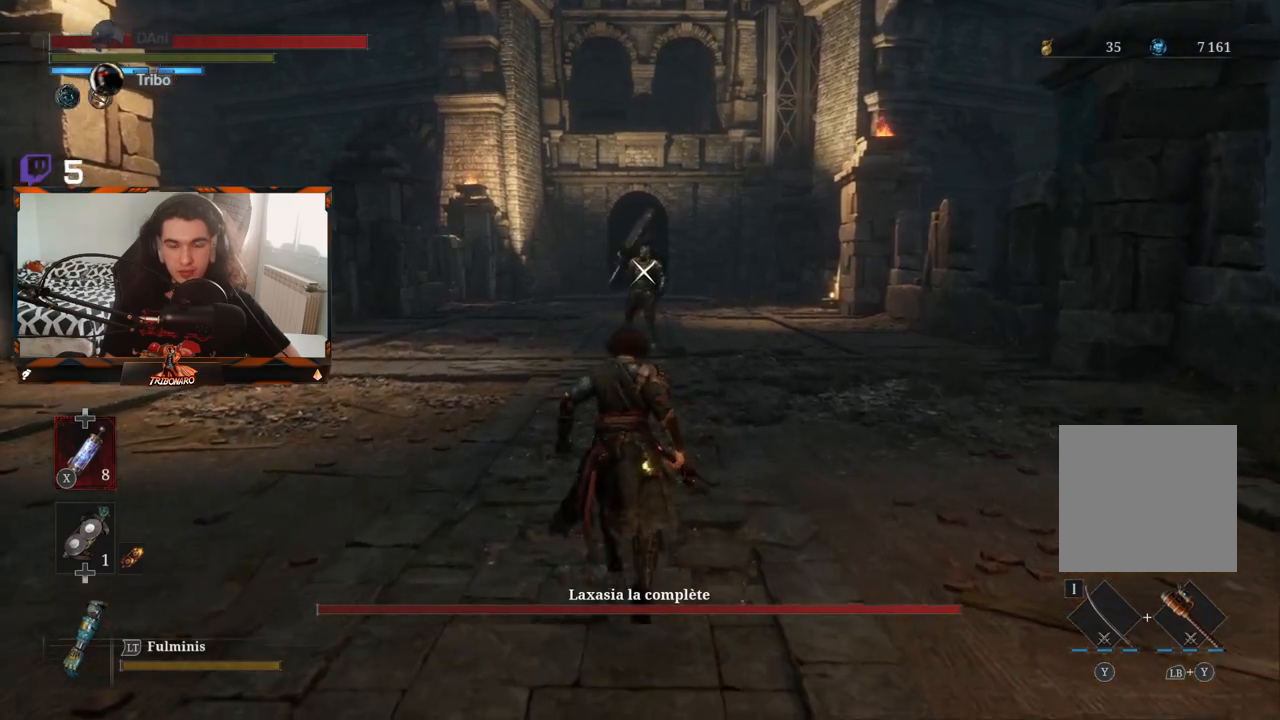
{"buttons": [], "left_stick": "up", "right_stick": "center", "events": []}
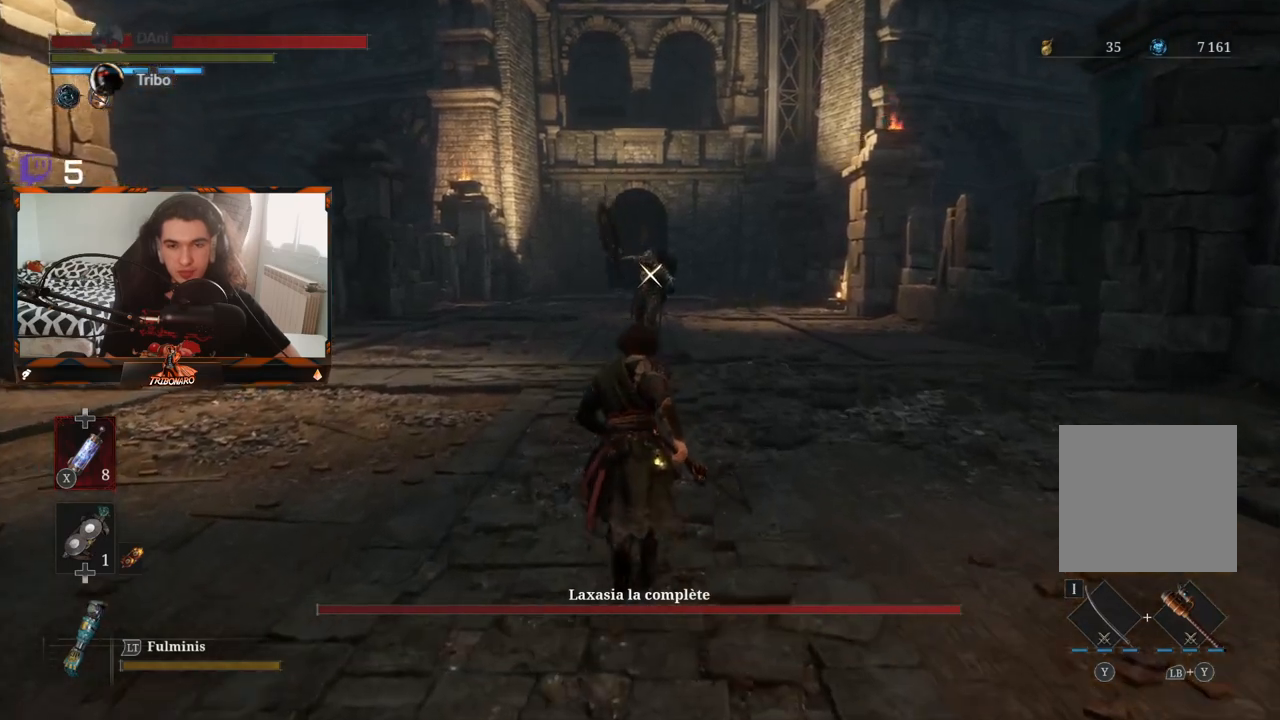
{"buttons": [], "left_stick": "up", "right_stick": "center", "events": []}
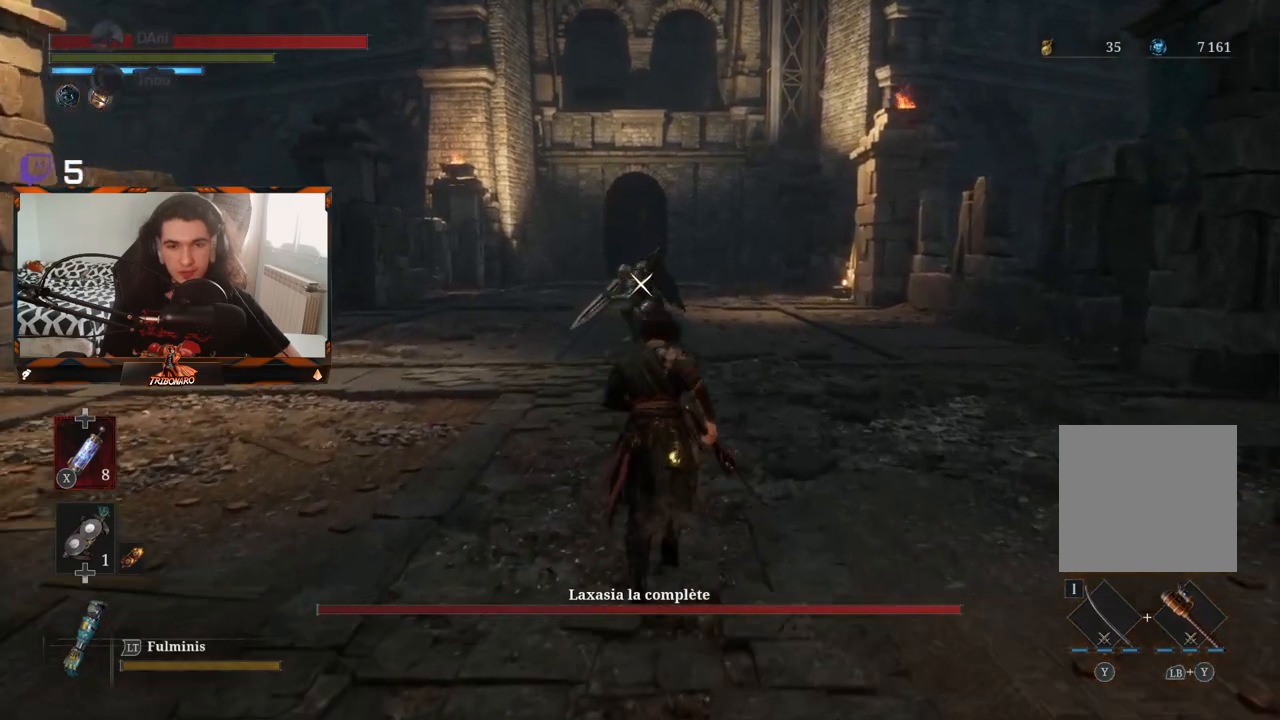
{"buttons": [], "left_stick": "center", "right_stick": "center", "events": [[400, "left_stick", "center"]]}
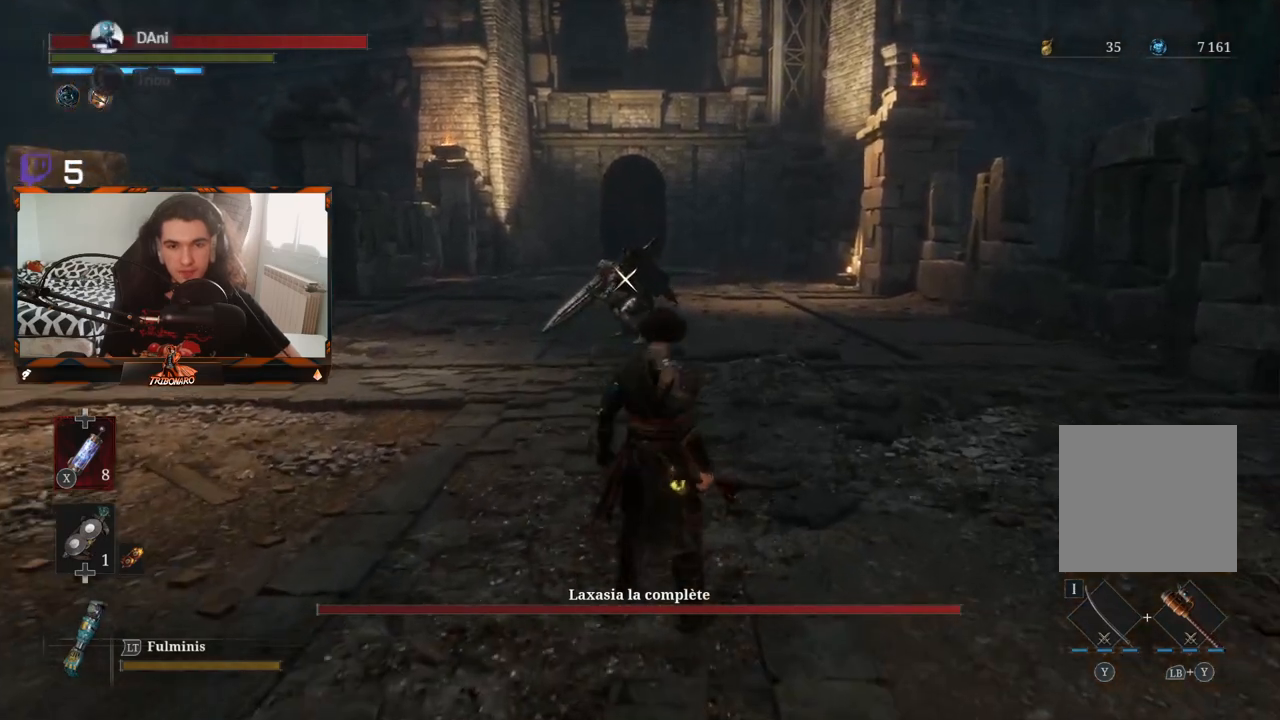
{"buttons": [], "left_stick": "center", "right_stick": "center", "events": []}
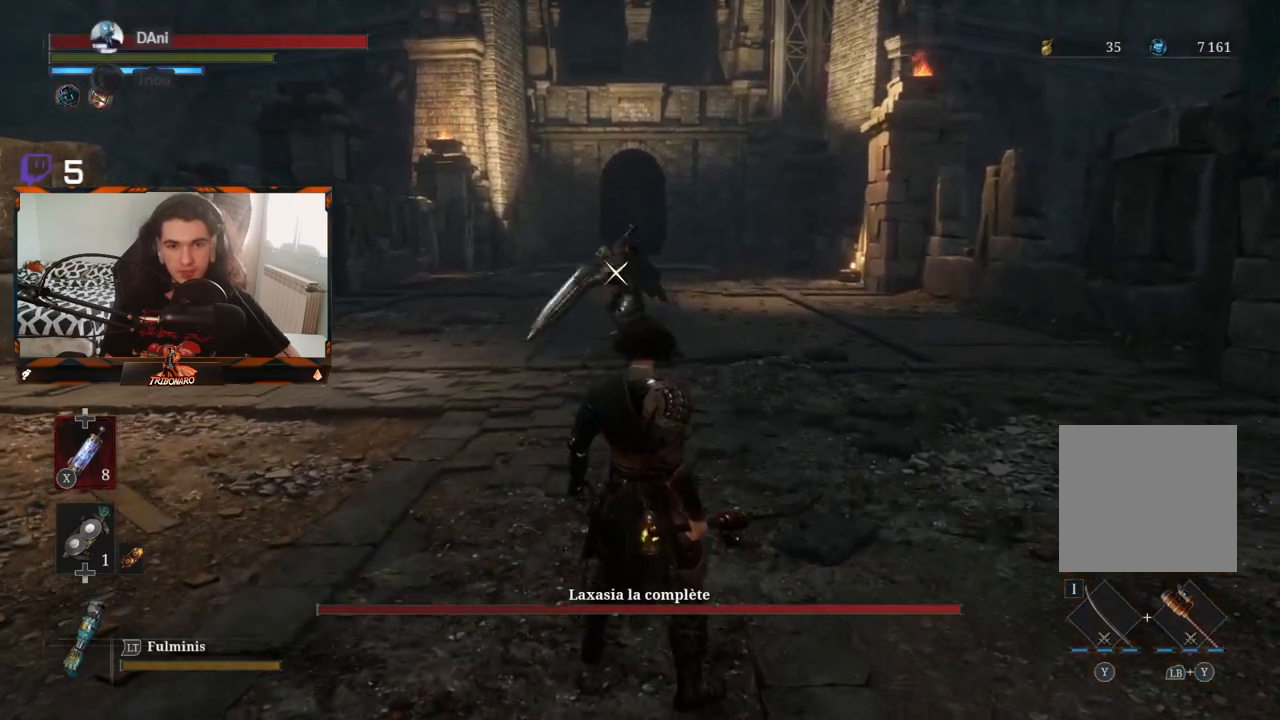
{"buttons": [], "left_stick": "center", "right_stick": "center", "events": []}
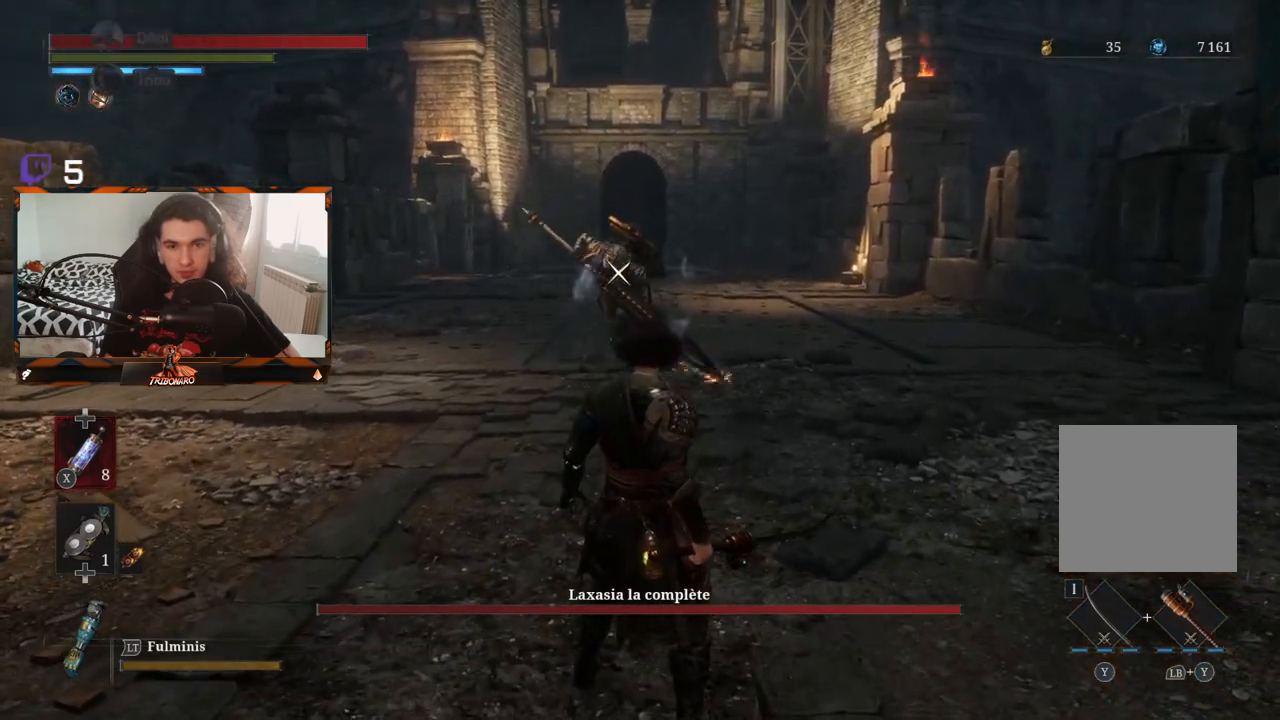
{"buttons": [], "left_stick": "center", "right_stick": "center", "events": []}
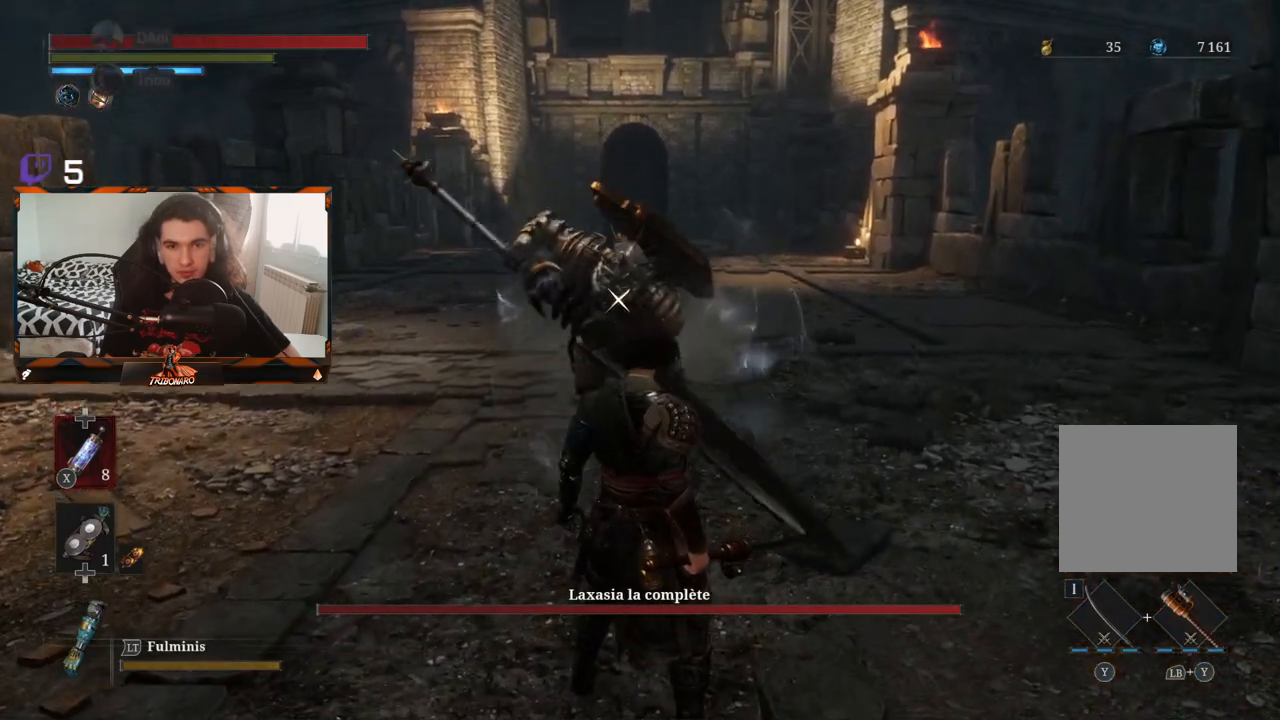
{"buttons": [], "left_stick": "center", "right_stick": "center", "events": []}
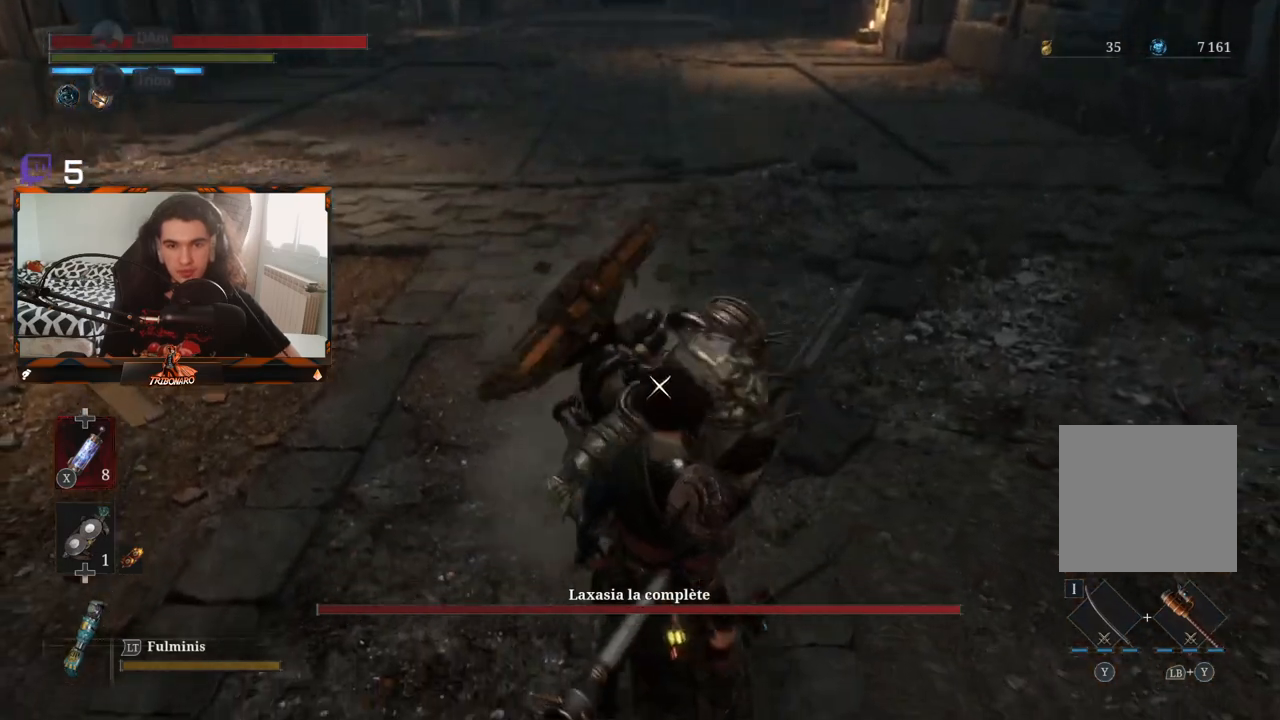
{"buttons": [], "left_stick": "up", "right_stick": "center", "events": [[100, "L1", "down"], [250, "L1", "up"], [483, "left_stick", "up"]]}
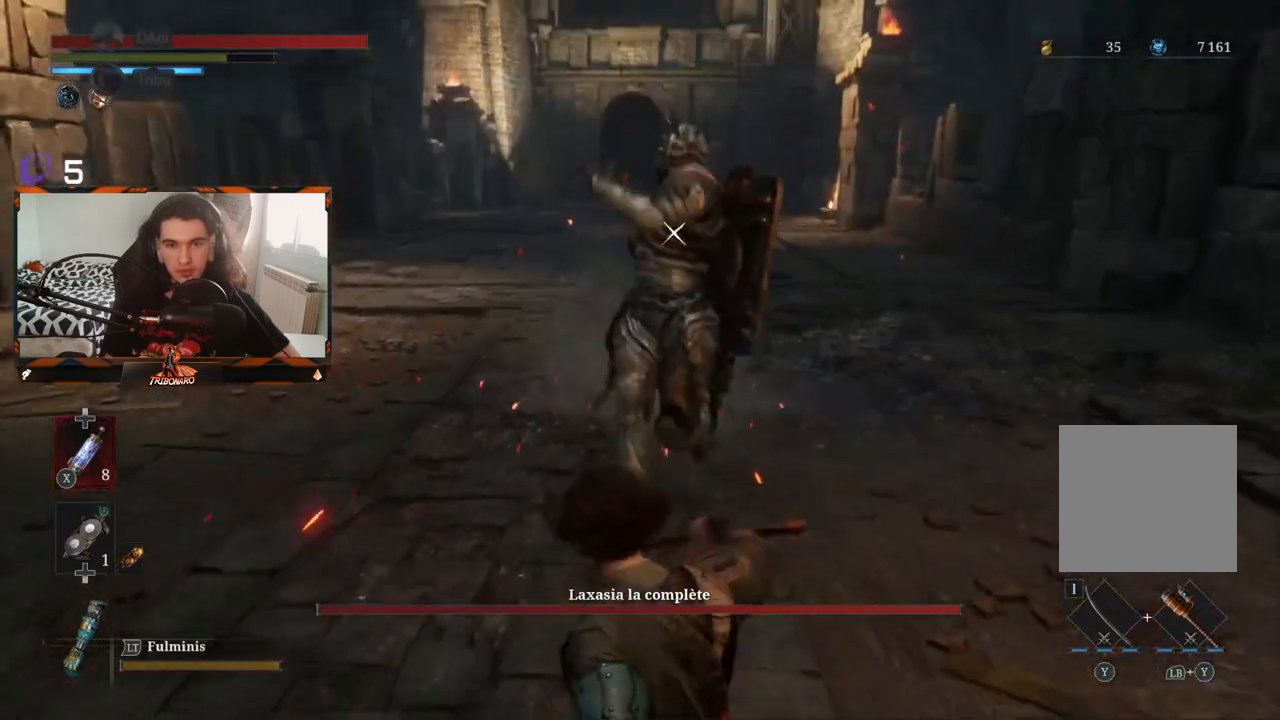
{"buttons": [], "left_stick": "center", "right_stick": "center", "events": [[350, "left_stick", "center"], [417, "R1", "down"], [483, "R1", "up"]]}
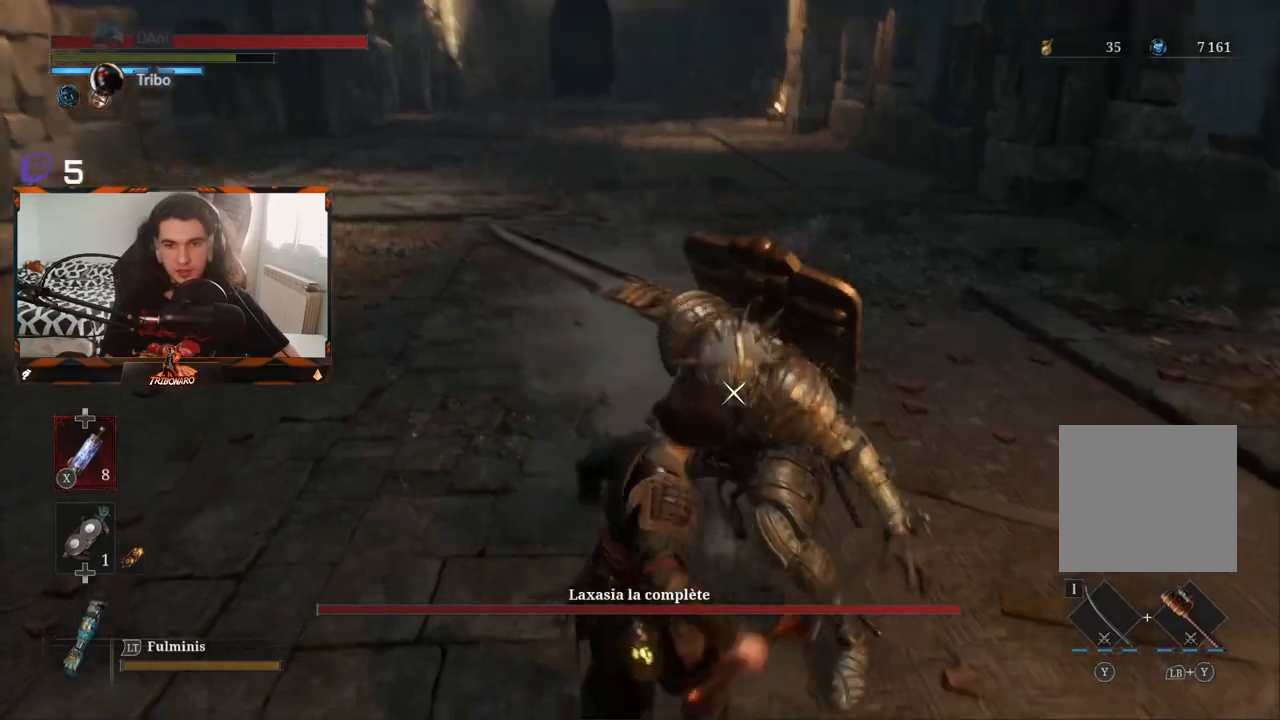
{"buttons": [], "left_stick": "center", "right_stick": "center", "events": []}
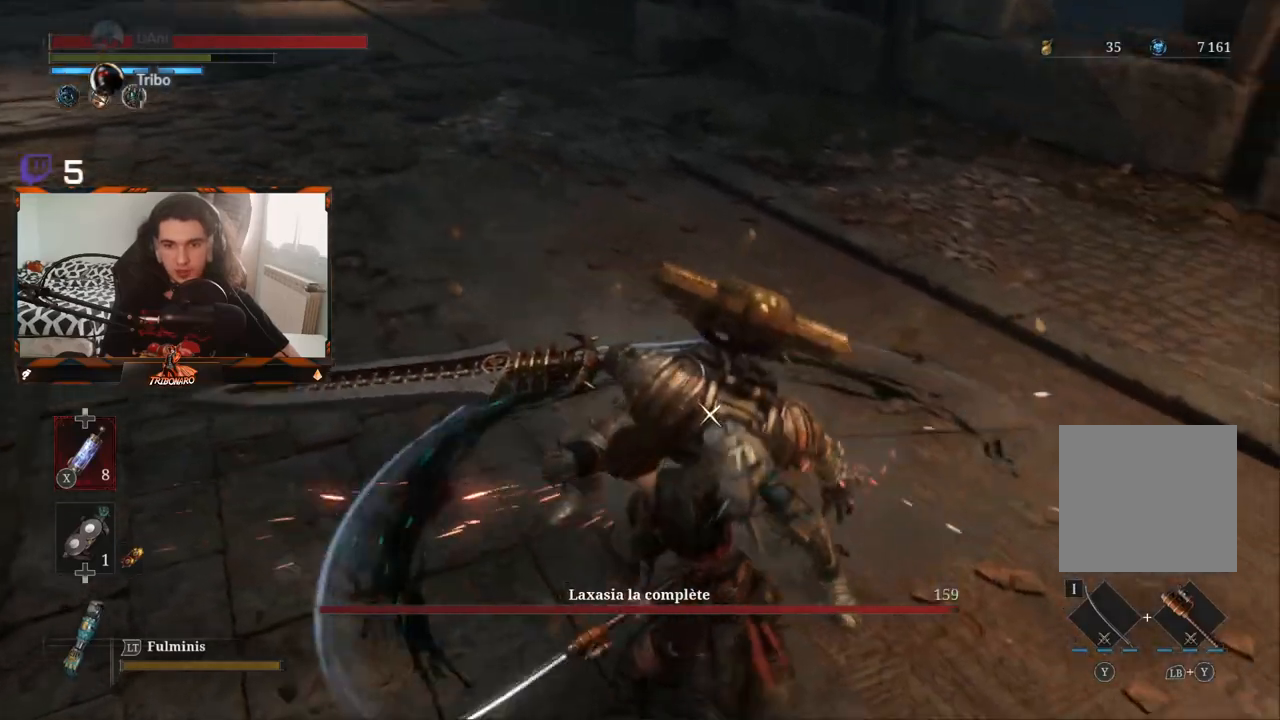
{"buttons": [], "left_stick": "center", "right_stick": "center", "events": [[50, "R1", "down"], [217, "R1", "up"]]}
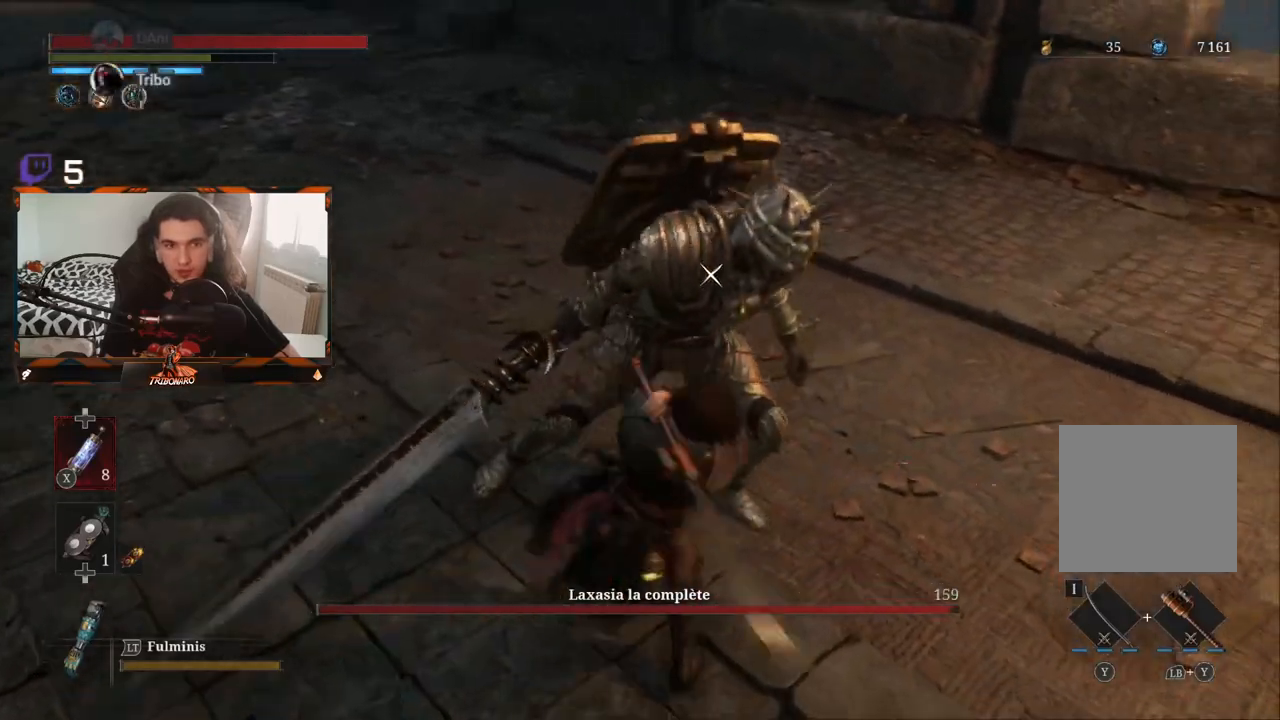
{"buttons": ["R1"], "left_stick": "center", "right_stick": "center", "events": [[350, "R1", "down"]]}
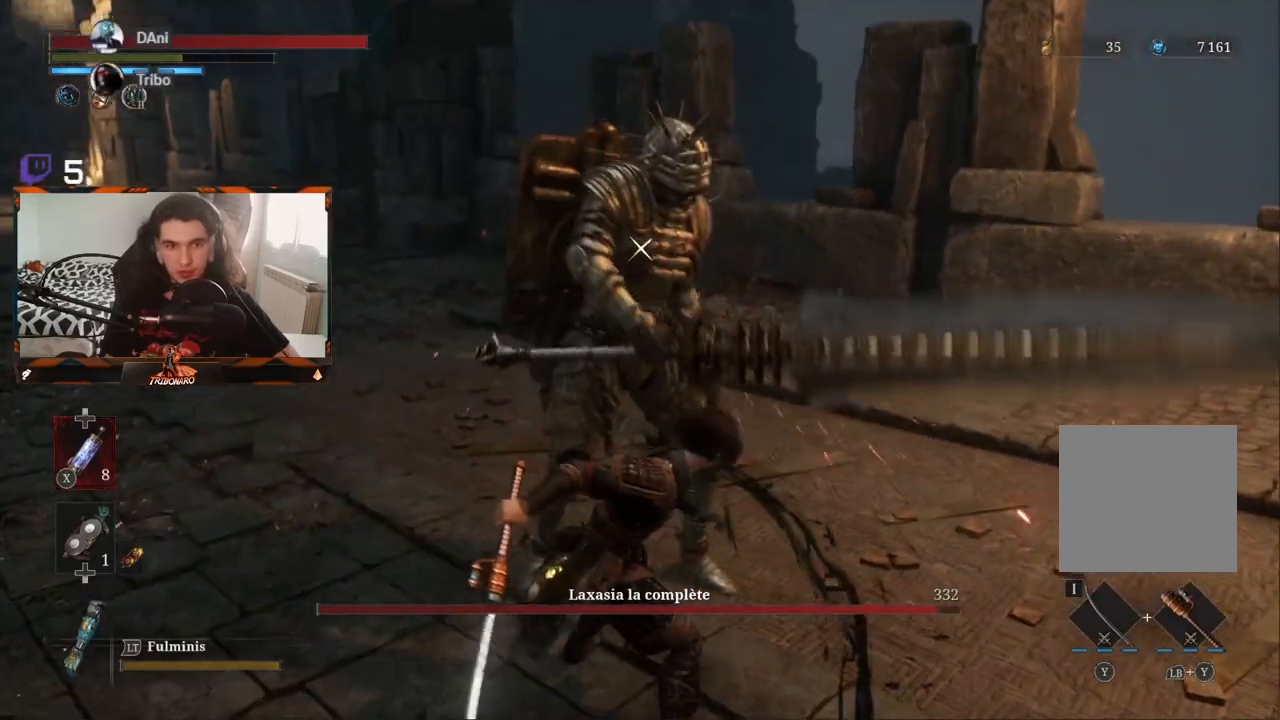
{"buttons": [], "left_stick": "center", "right_stick": "center", "events": [[33, "R1", "up"]]}
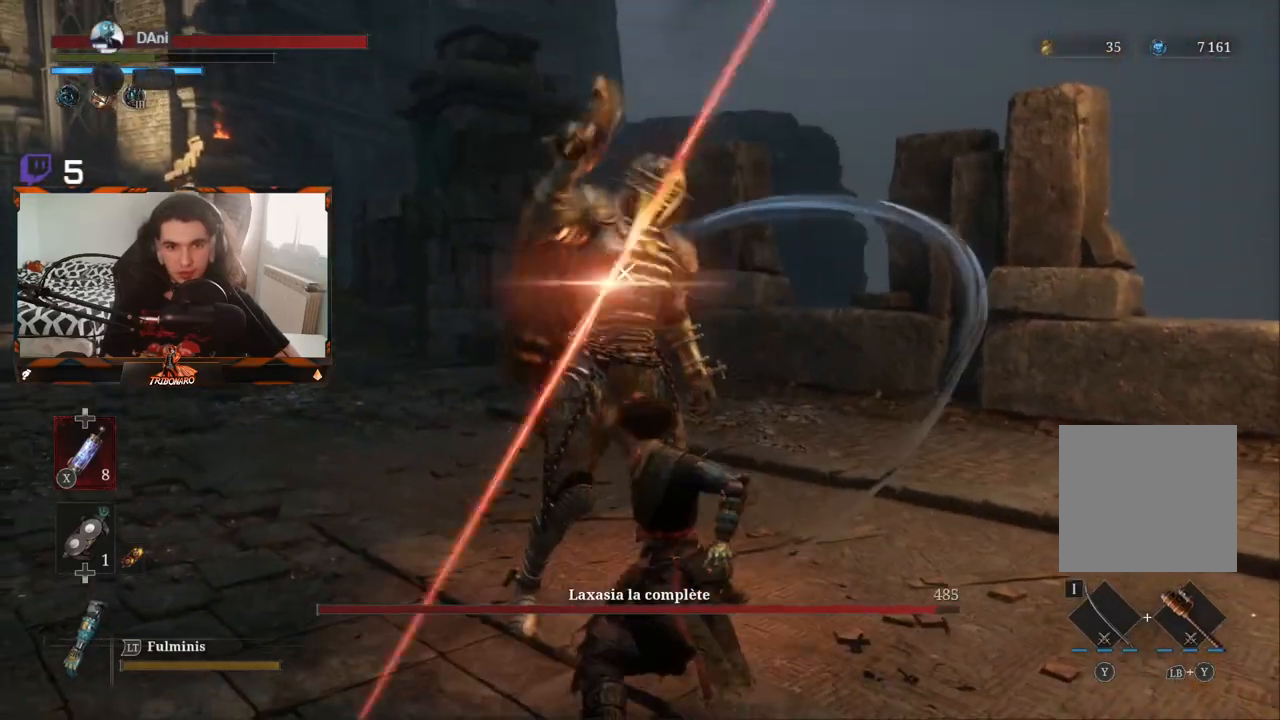
{"buttons": [], "left_stick": "center", "right_stick": "center", "events": [[250, "R1", "down"], [417, "R1", "up"]]}
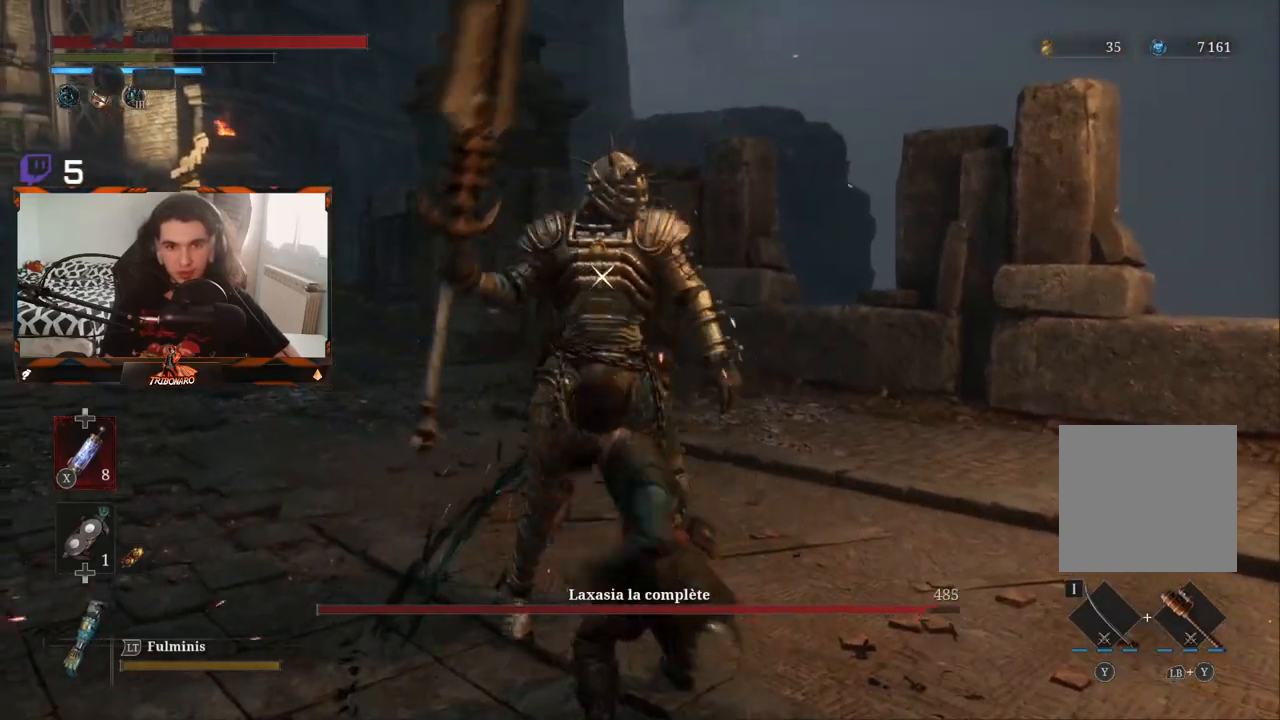
{"buttons": ["R1"], "left_stick": "center", "right_stick": "center", "events": [[500, "R1", "down"]]}
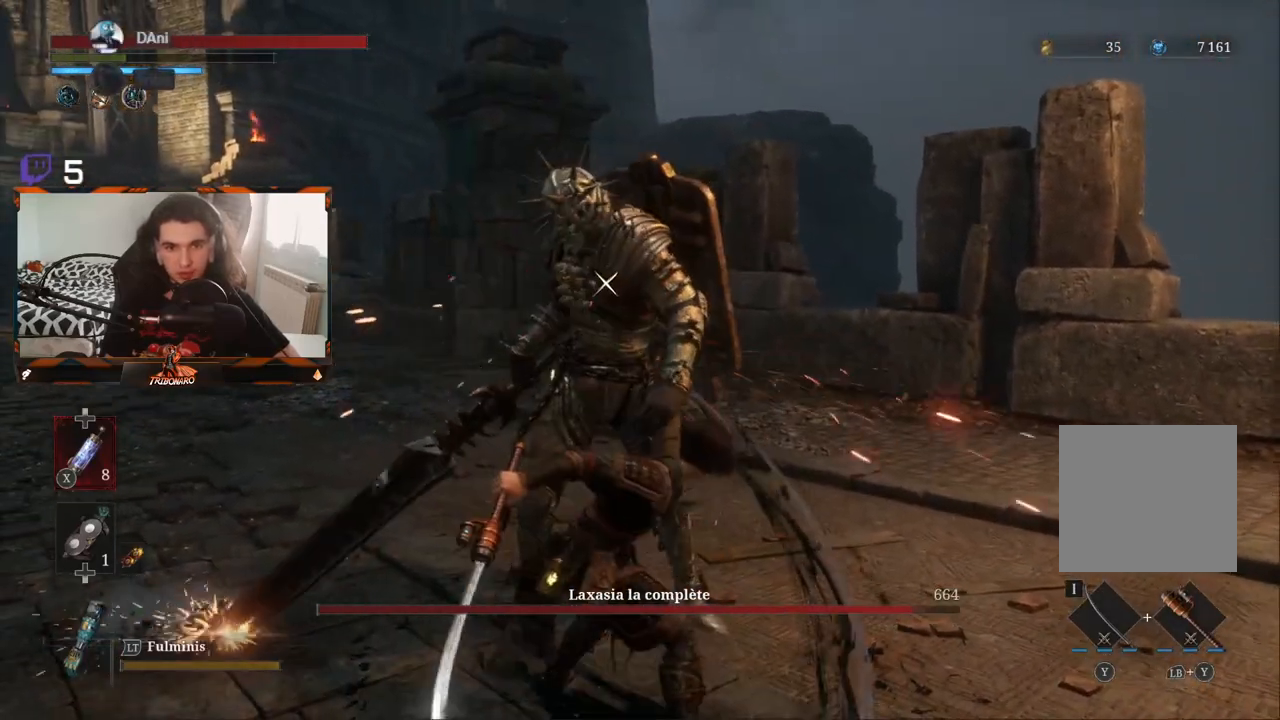
{"buttons": [], "left_stick": "center", "right_stick": "center", "events": [[167, "R1", "up"]]}
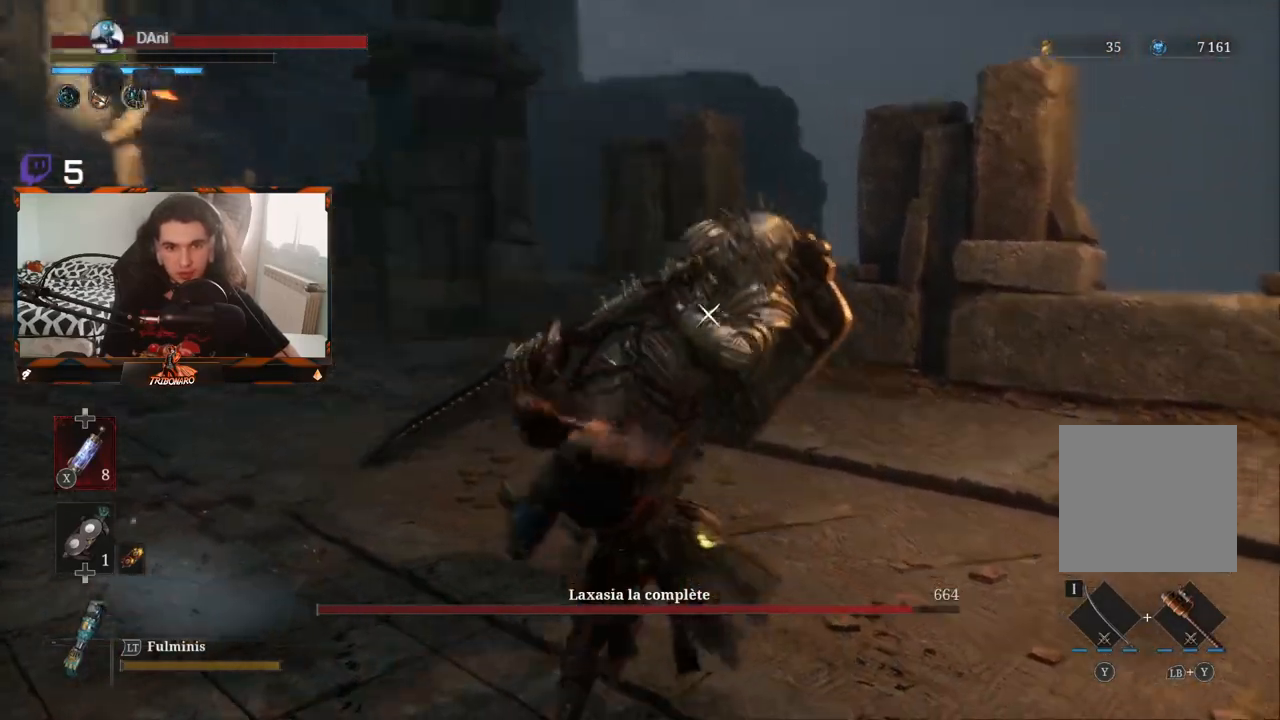
{"buttons": [], "left_stick": "center", "right_stick": "center", "events": []}
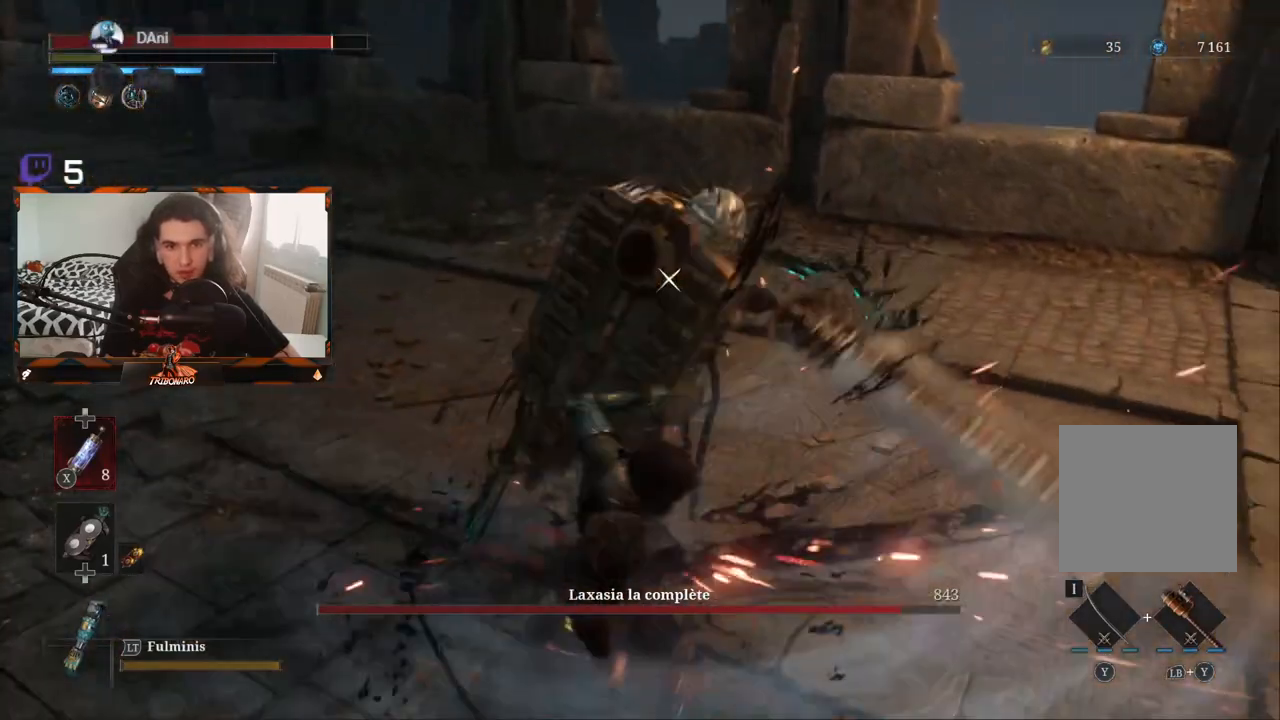
{"buttons": [], "left_stick": "center", "right_stick": "center", "events": [[250, "L1", "down"], [367, "L1", "up"]]}
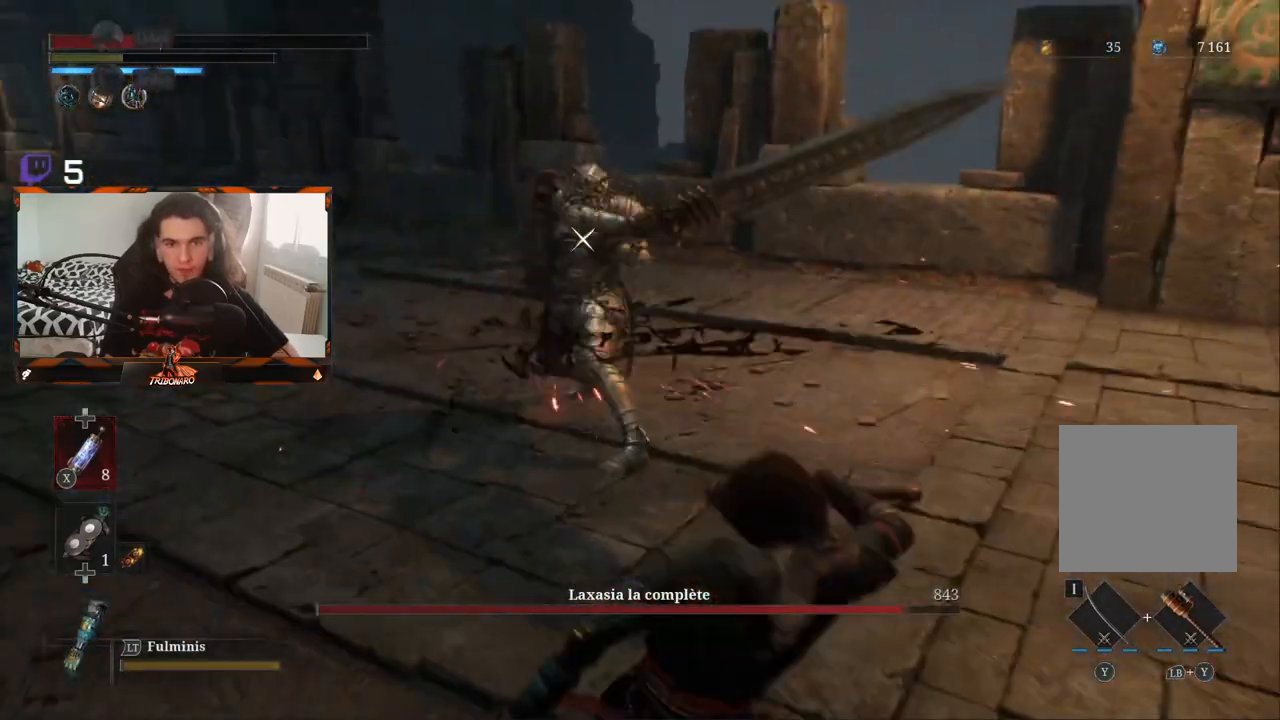
{"buttons": [], "left_stick": "up-left", "right_stick": "center", "events": [[183, "left_stick", "up-left"]]}
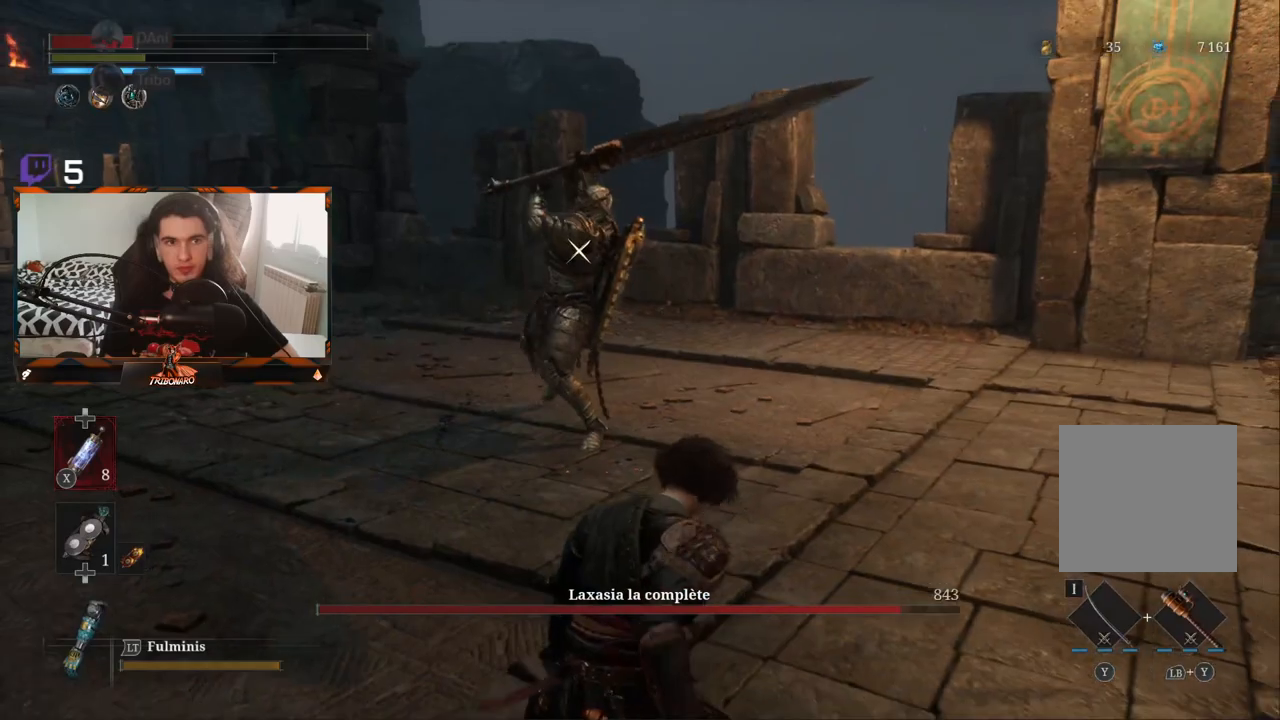
{"buttons": [], "left_stick": "up", "right_stick": "center", "events": [[17, "left_stick", "up"]]}
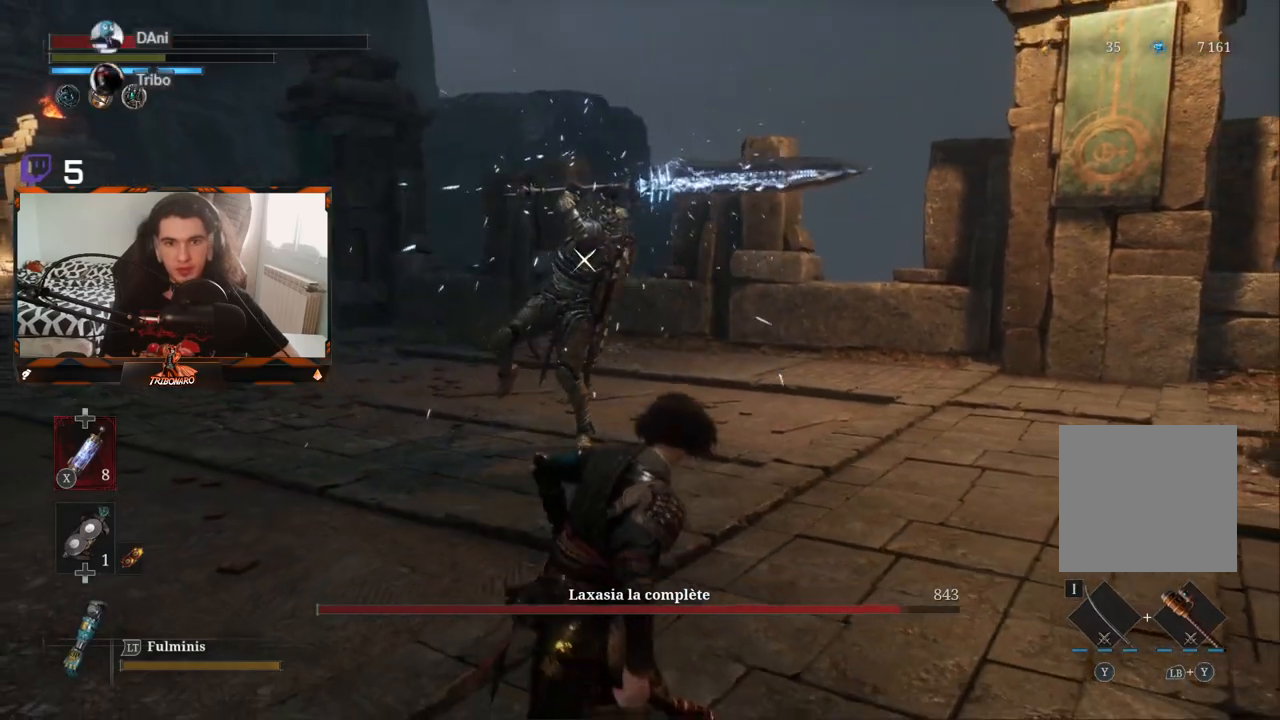
{"buttons": [], "left_stick": "center", "right_stick": "center", "events": [[100, "left_stick", "center"]]}
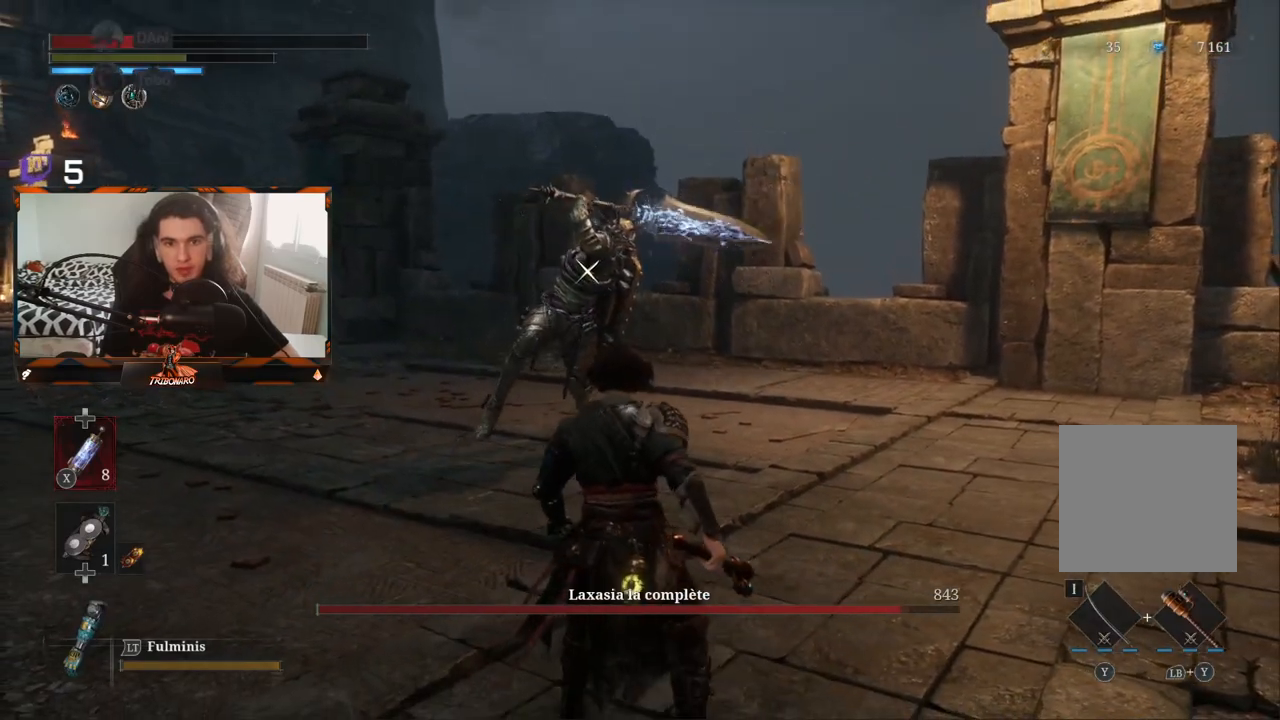
{"buttons": ["L1"], "left_stick": "up", "right_stick": "center", "events": [[267, "L1", "down"], [300, "left_stick", "up-right"], [350, "left_stick", "up"]]}
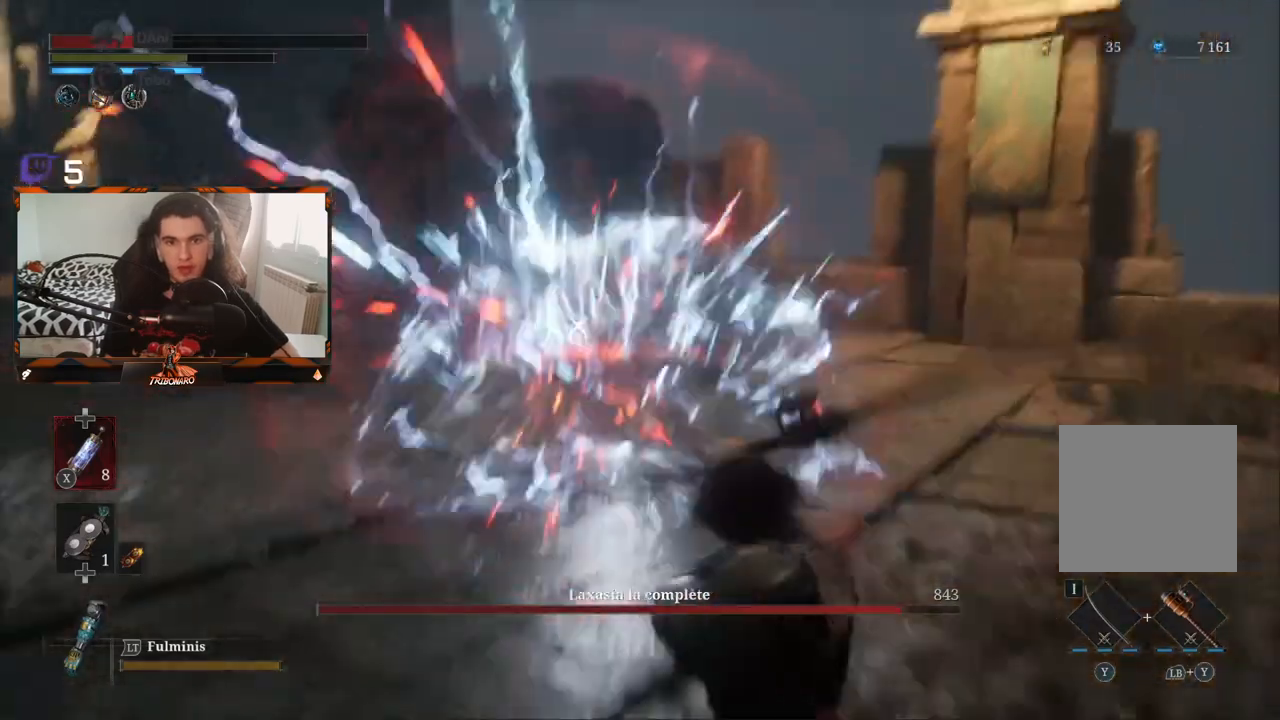
{"buttons": [], "left_stick": "up-left", "right_stick": "center", "events": [[17, "L1", "up"], [300, "left_stick", "up-left"]]}
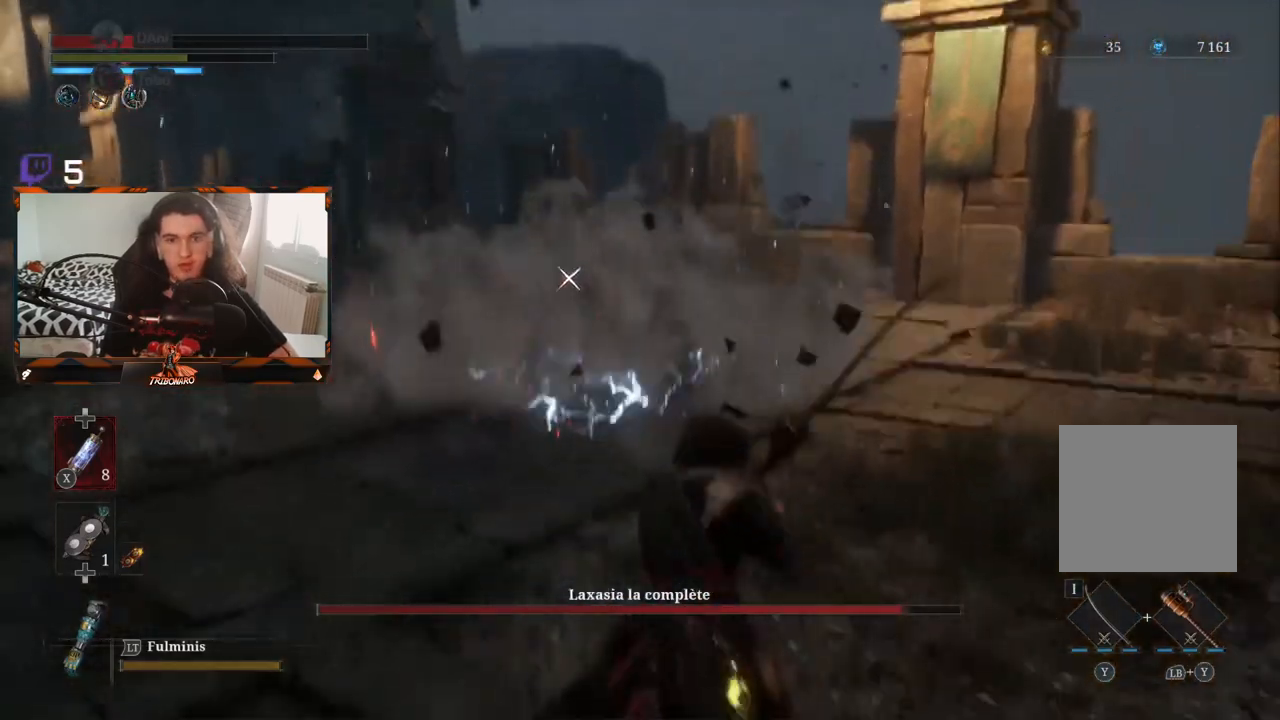
{"buttons": [], "left_stick": "up-left", "right_stick": "center", "events": []}